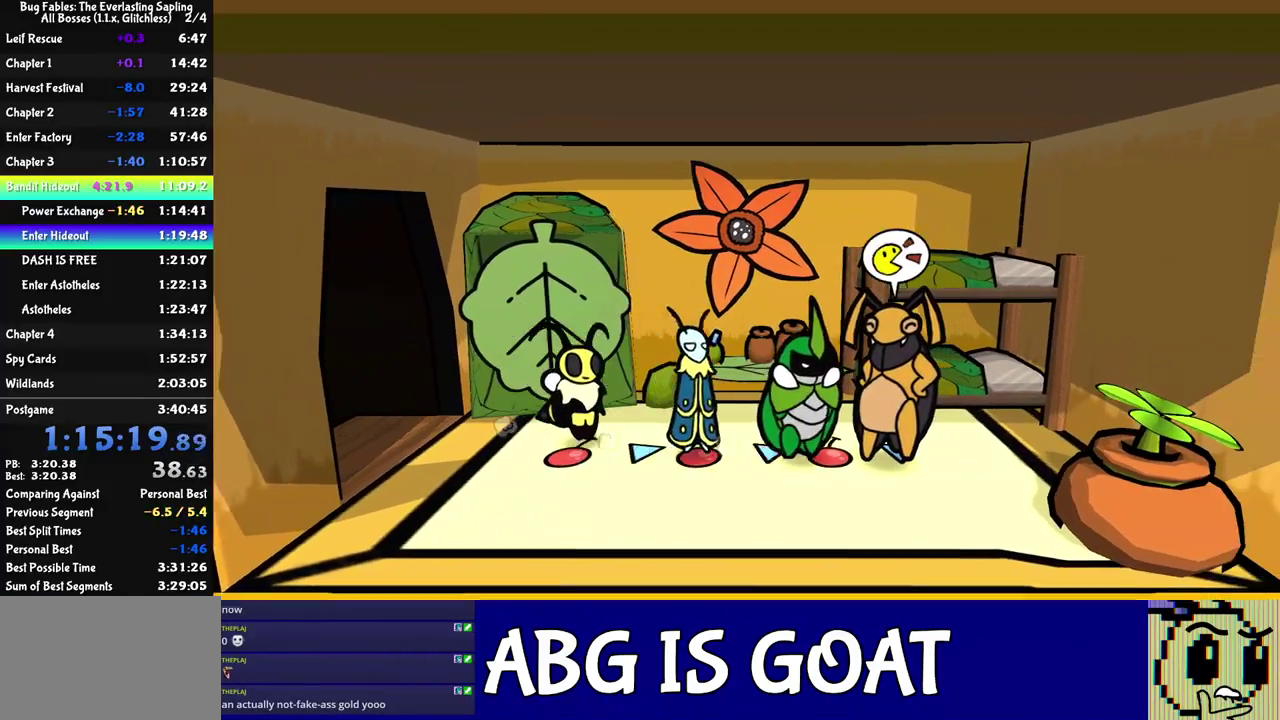
Gameplay with a controller (Nintendo layout); each line is a JSON object with the inputs held at the frame after it. "events" lists button and stick changes between this image and that frame as [ms after this image, input, new state], when the widget could be followed in between. Not read: A B L1 L3 R1 R3.
{"buttons": ["C_RIGHT"], "left_stick": "center", "events": [[117, "C_RIGHT", "down"], [167, "C_DOWN", "up"], [167, "left_stick", "center"]]}
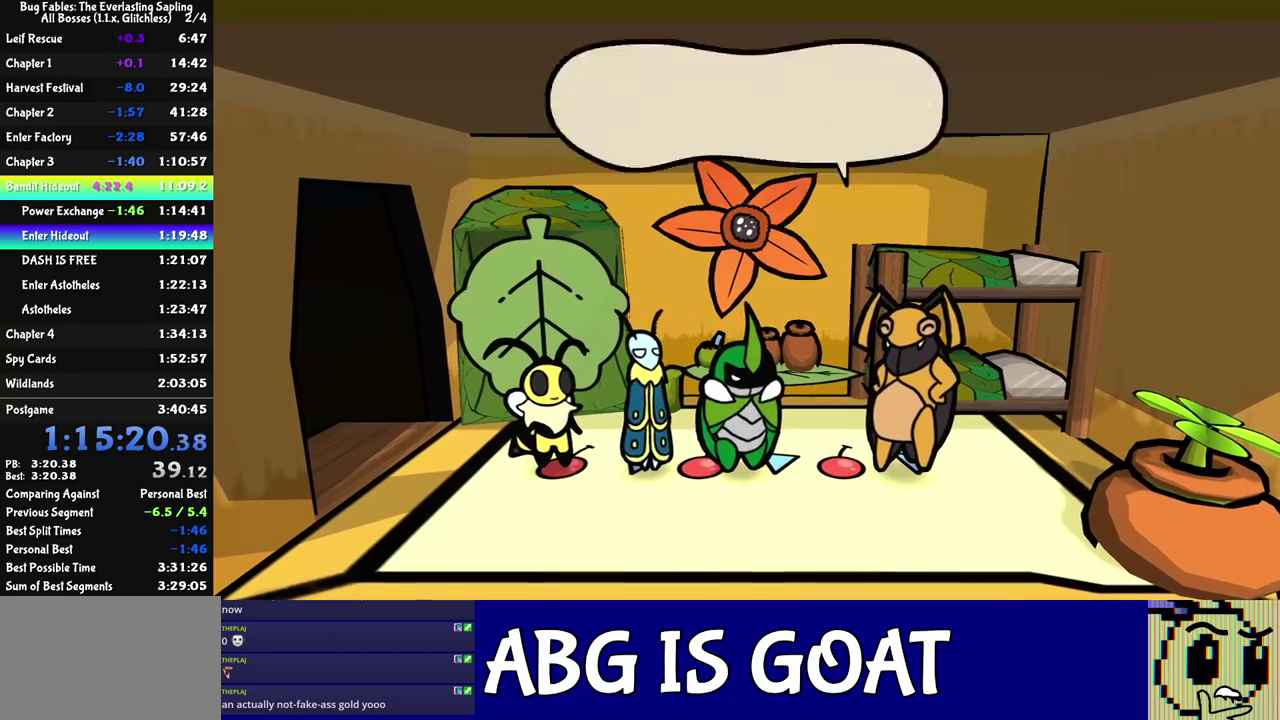
{"buttons": ["C_RIGHT"], "left_stick": "center", "events": []}
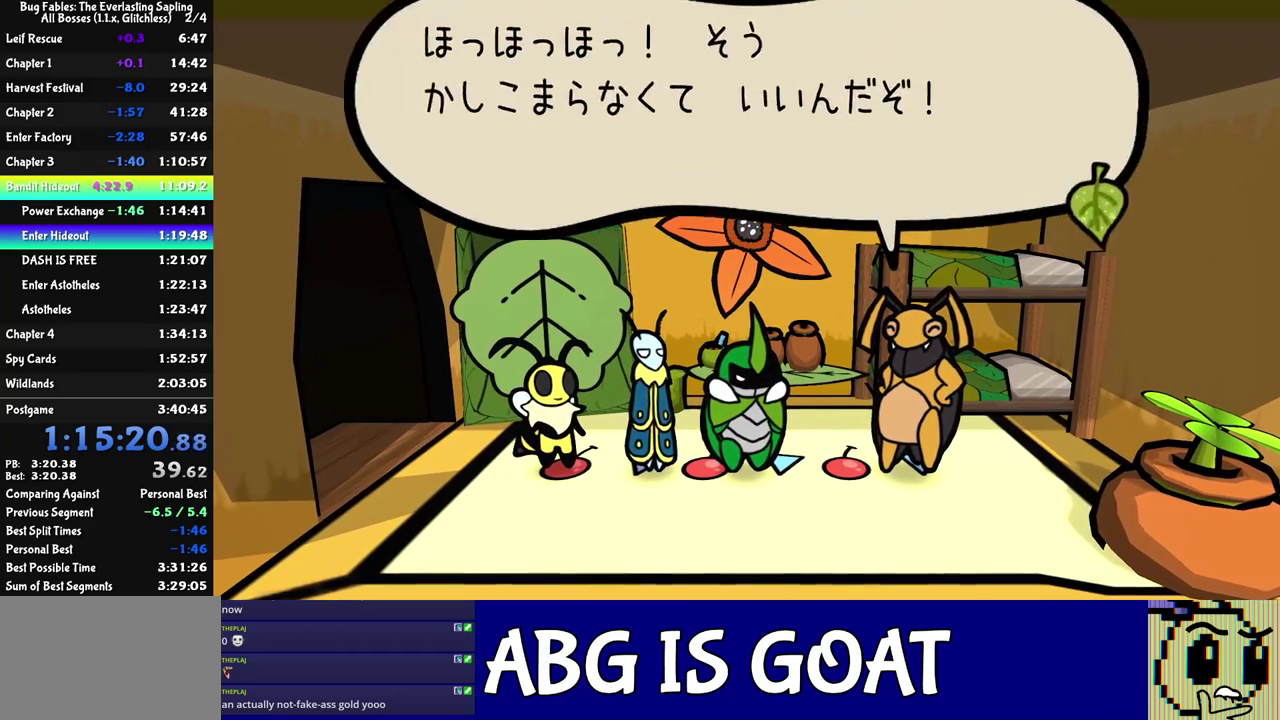
{"buttons": ["C_RIGHT"], "left_stick": "center", "events": []}
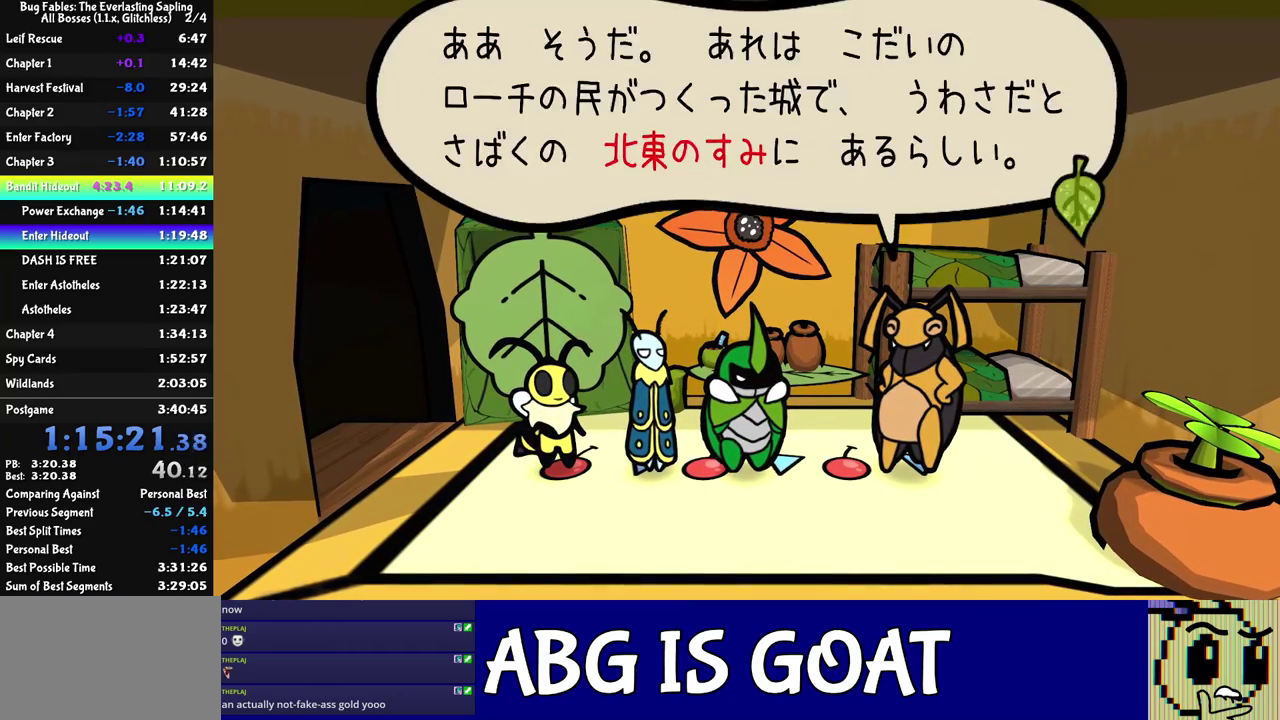
{"buttons": ["C_RIGHT"], "left_stick": "center", "events": []}
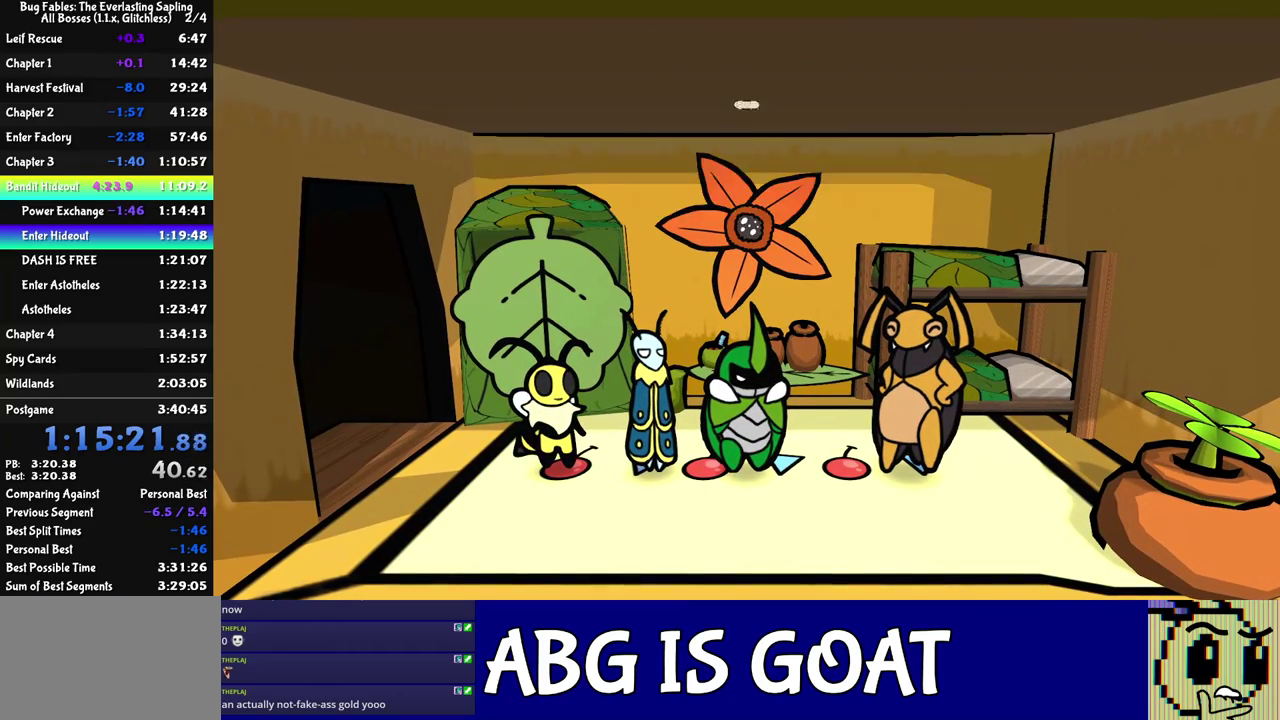
{"buttons": ["C_RIGHT"], "left_stick": "center", "events": []}
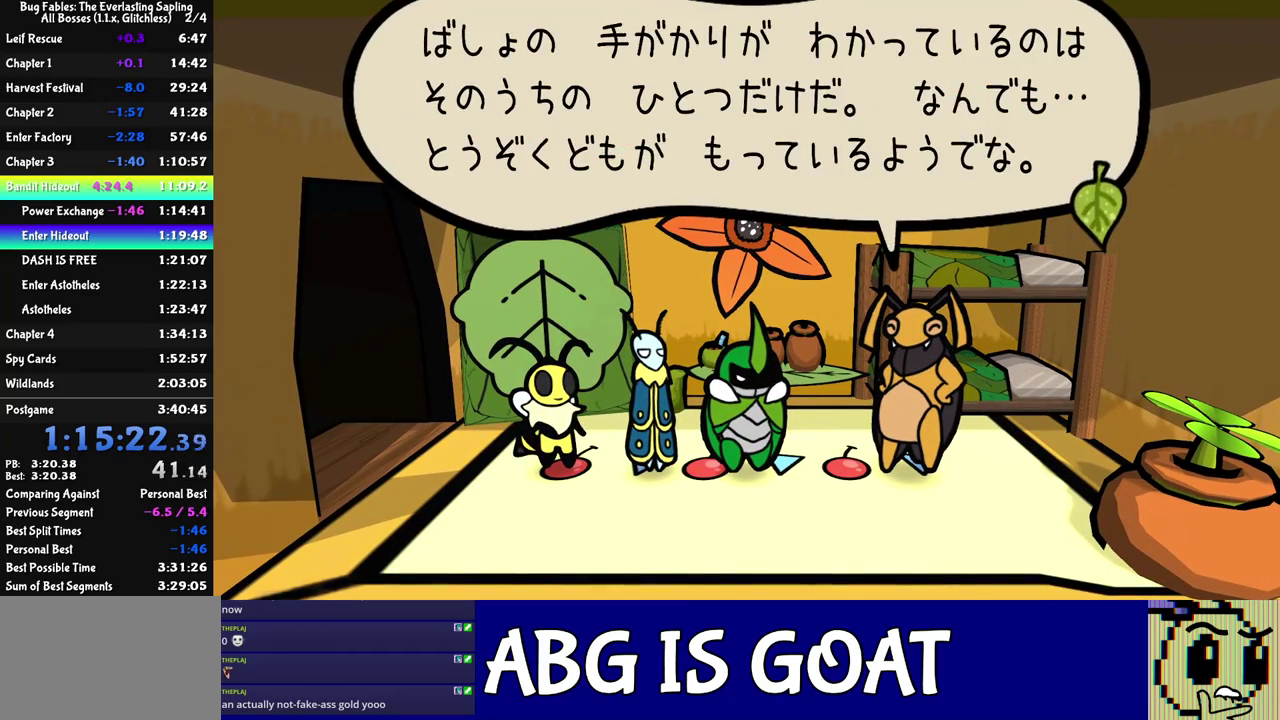
{"buttons": ["C_RIGHT"], "left_stick": "left", "events": [[483, "left_stick", "left"]]}
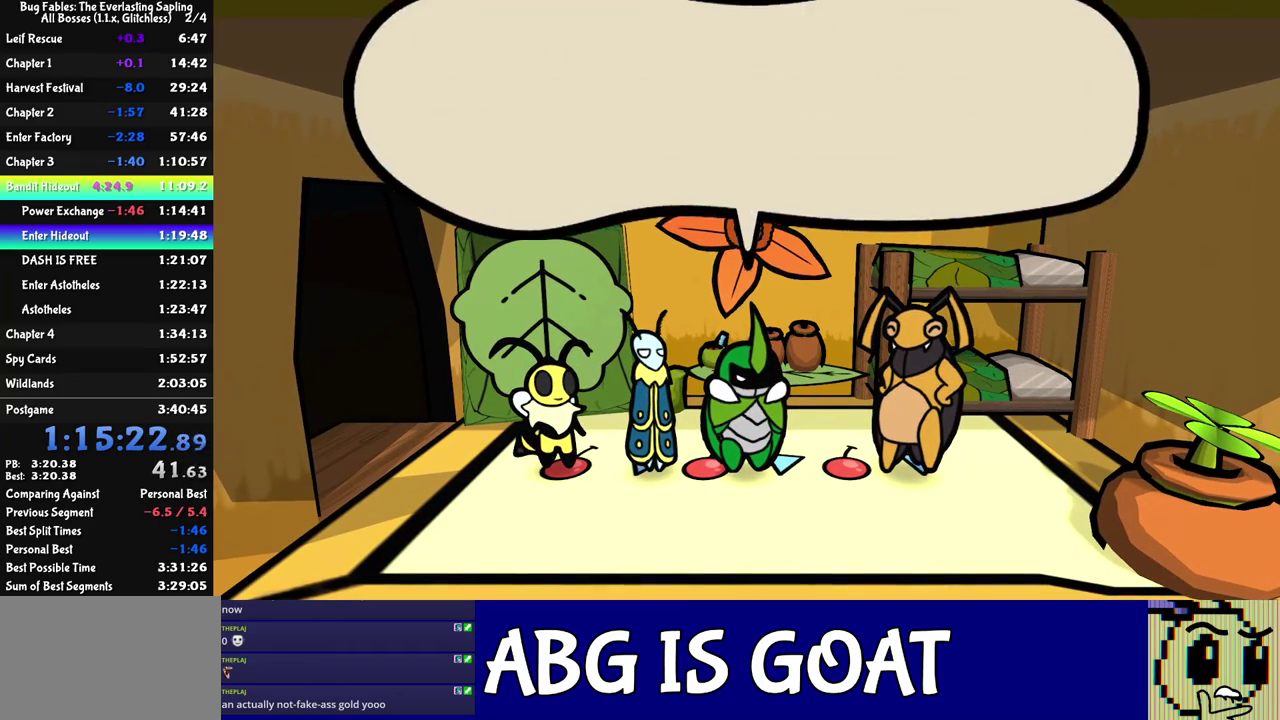
{"buttons": ["C_RIGHT"], "left_stick": "left", "events": []}
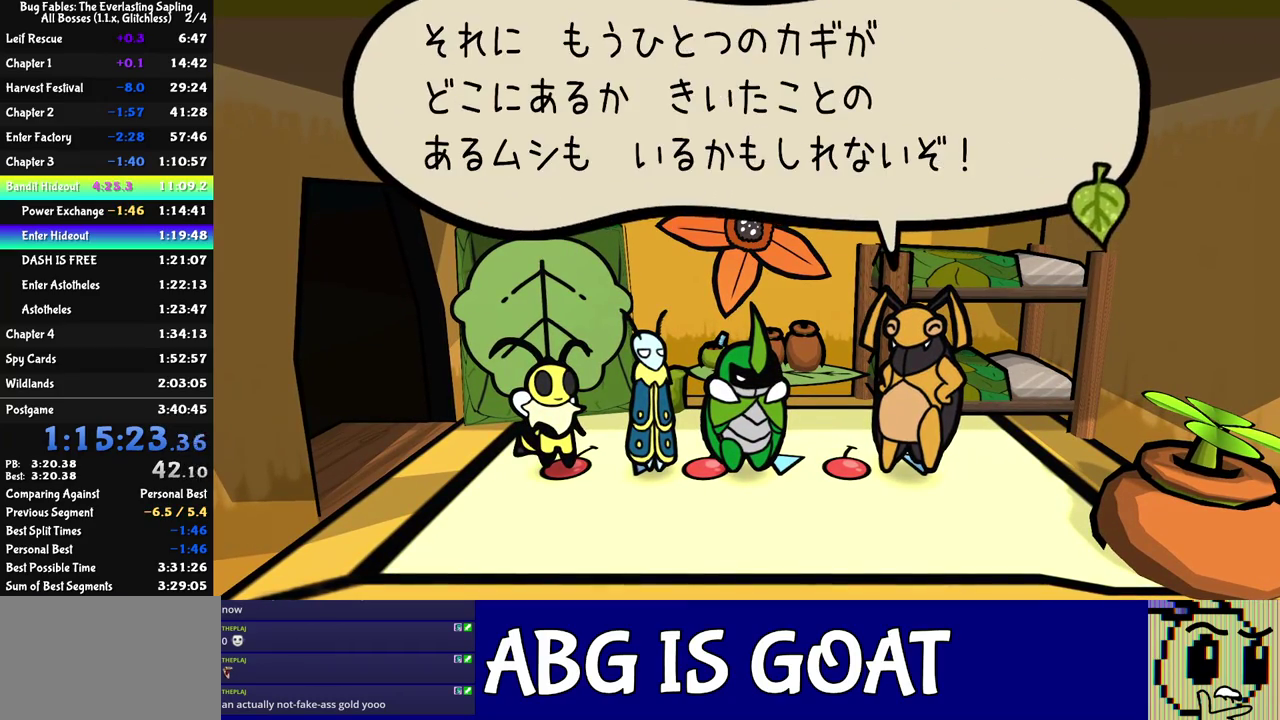
{"buttons": ["C_RIGHT"], "left_stick": "left", "events": []}
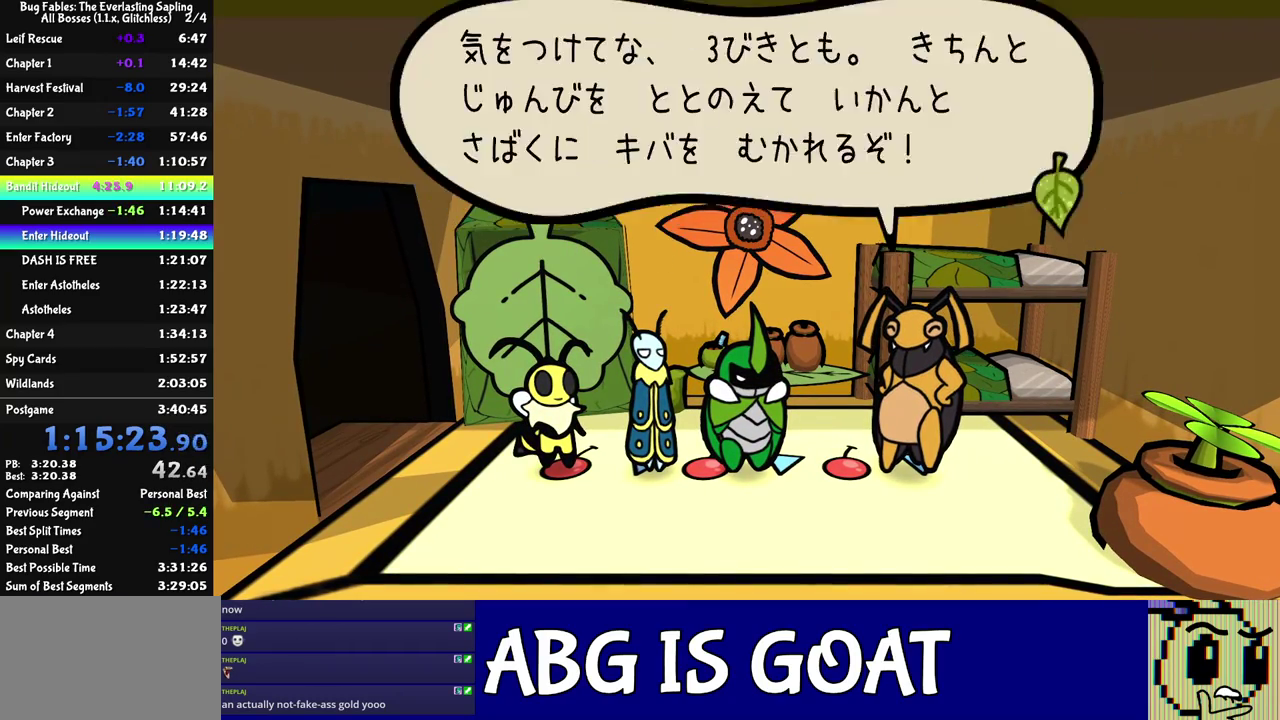
{"buttons": ["C_RIGHT"], "left_stick": "left", "events": []}
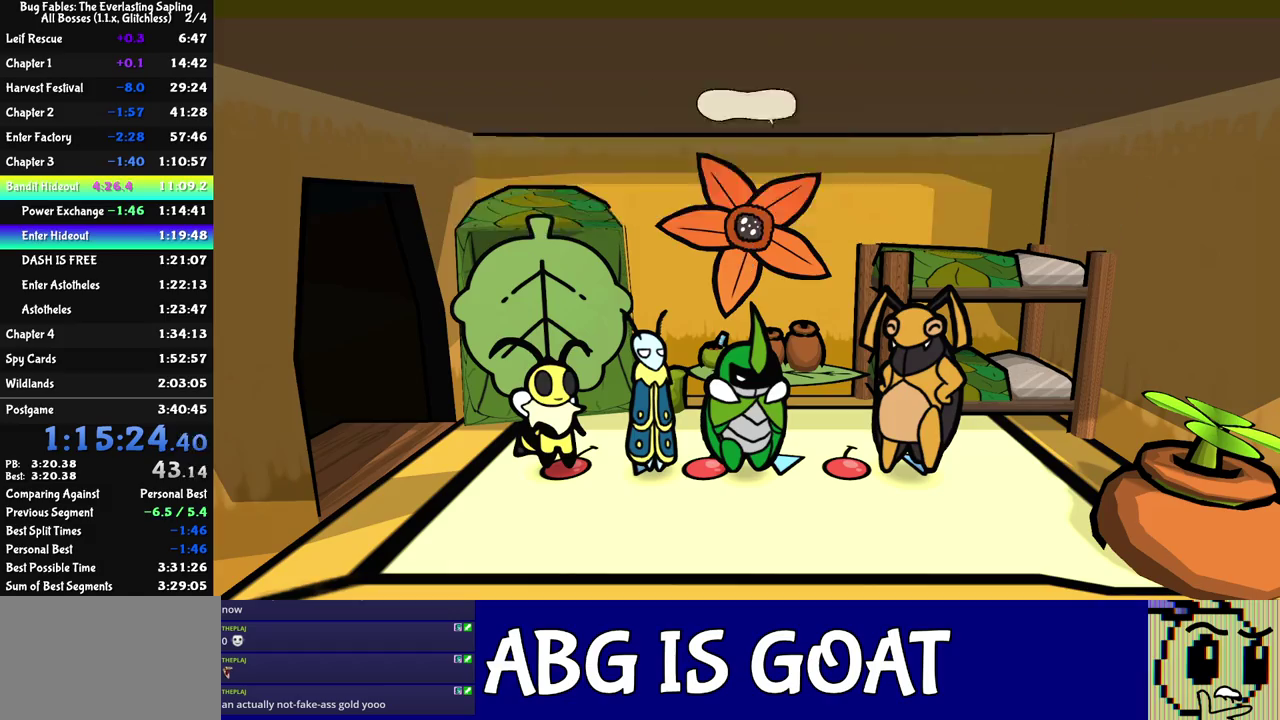
{"buttons": ["C_RIGHT"], "left_stick": "left", "events": []}
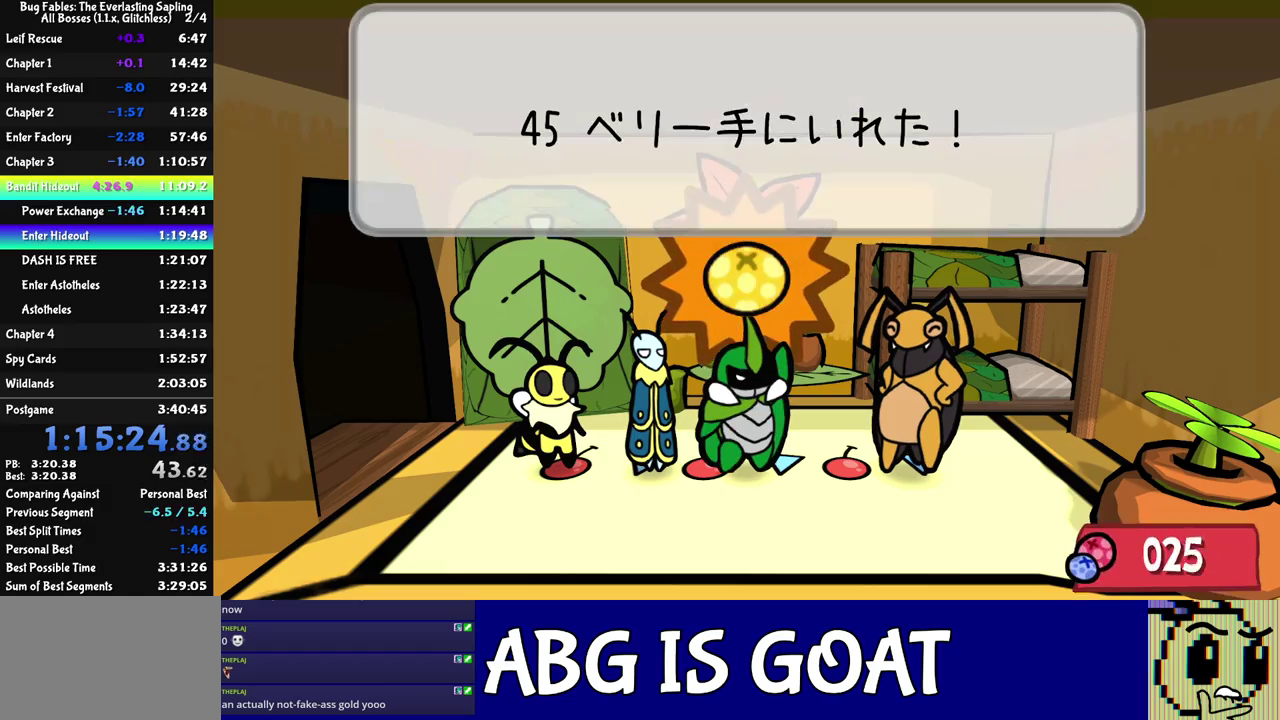
{"buttons": ["C_RIGHT"], "left_stick": "left", "events": []}
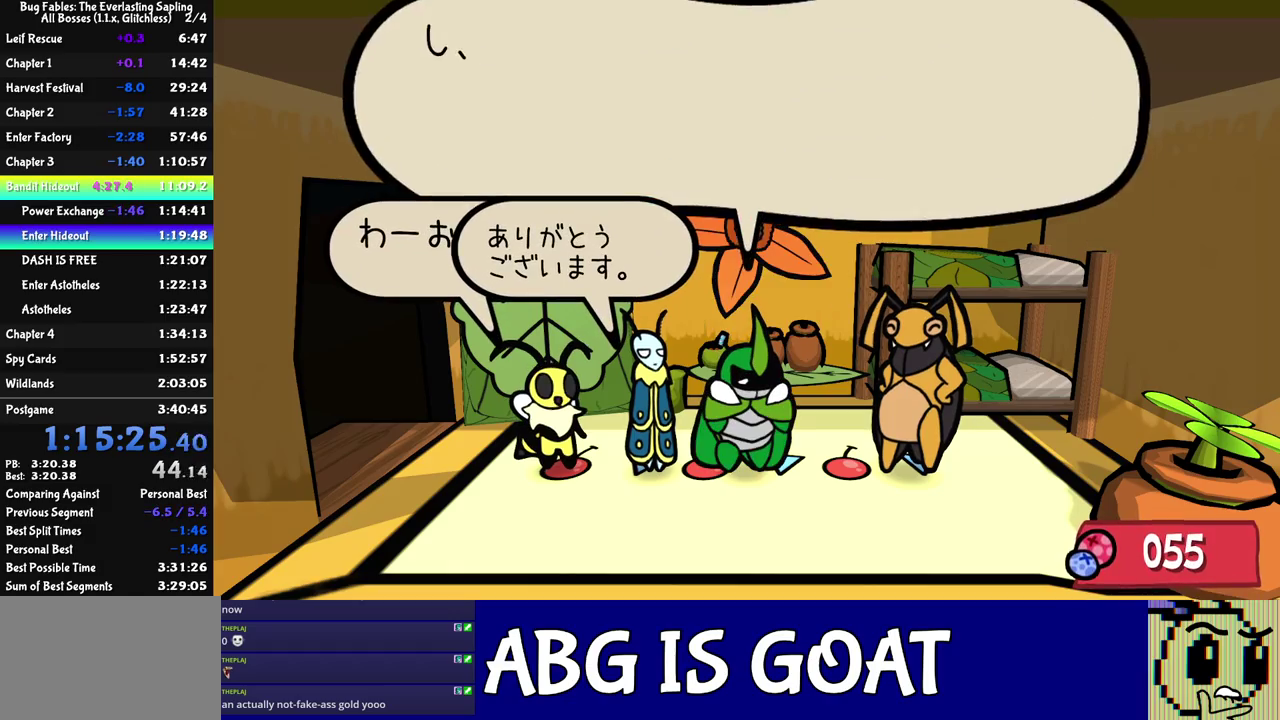
{"buttons": ["C_RIGHT"], "left_stick": "left", "events": []}
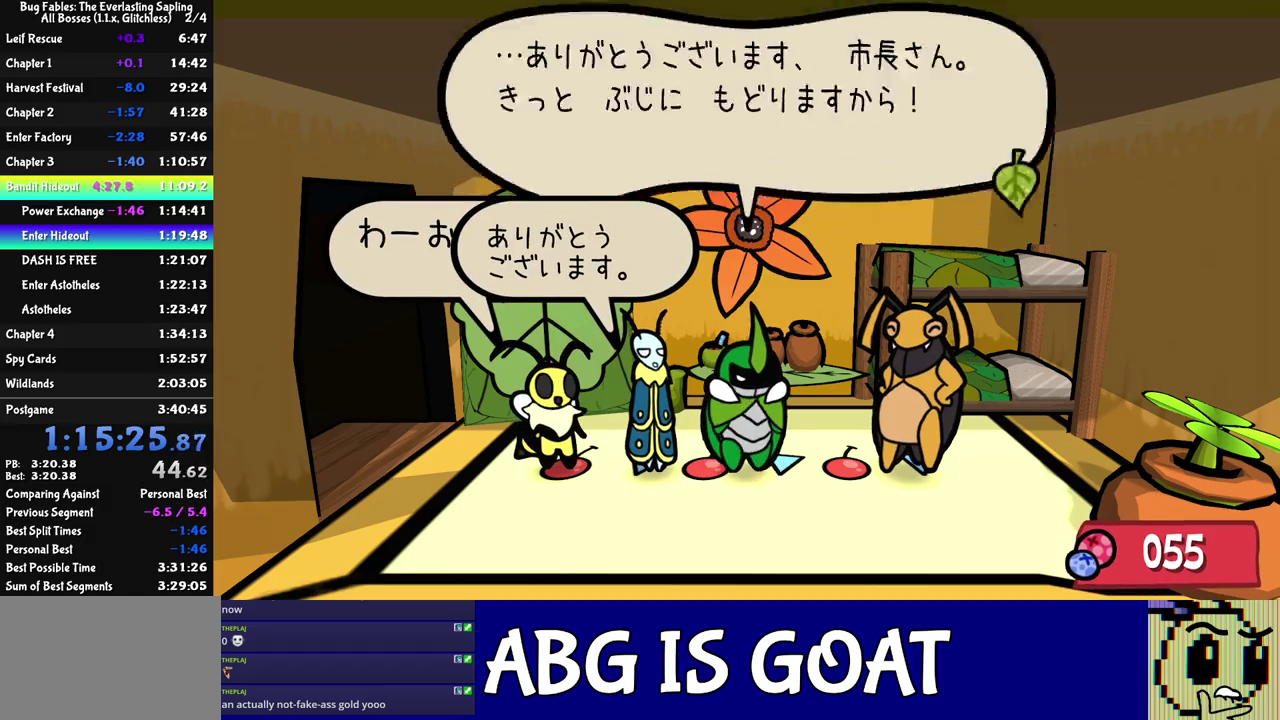
{"buttons": ["C_RIGHT"], "left_stick": "left", "events": []}
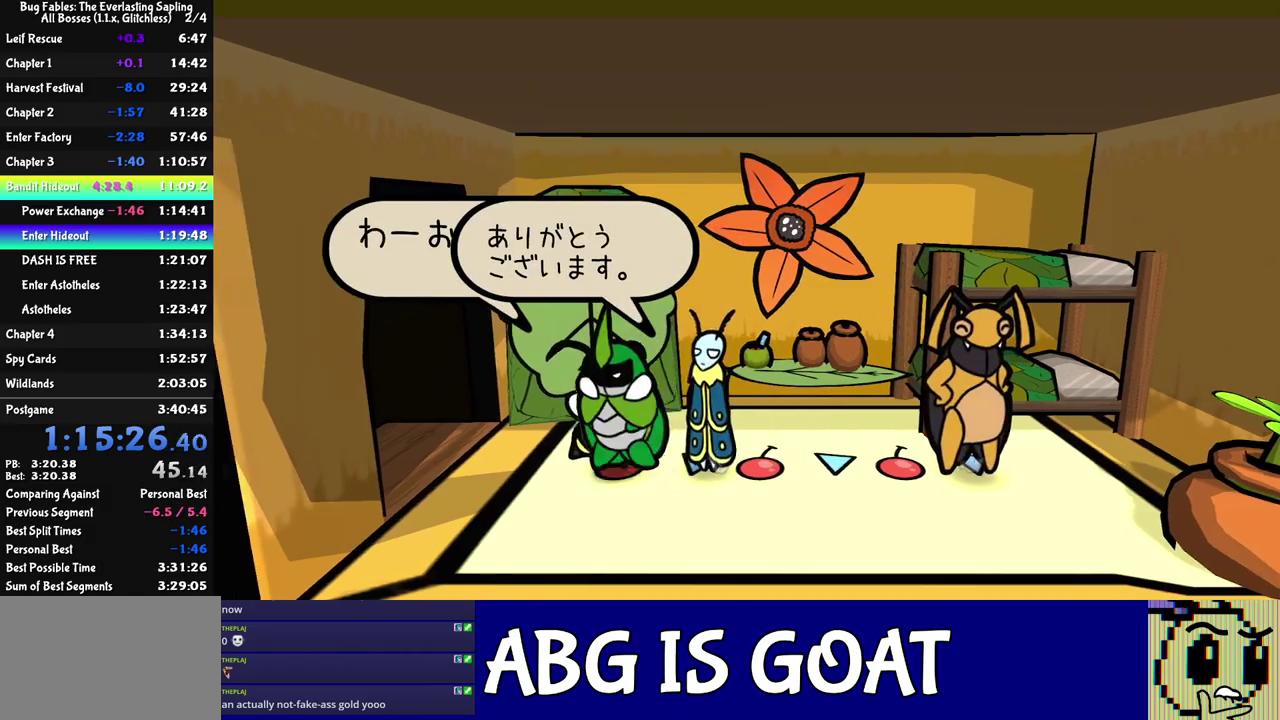
{"buttons": ["C_RIGHT"], "left_stick": "down", "events": [[200, "C_RIGHT", "up"], [367, "left_stick", "down-left"], [433, "left_stick", "down"], [467, "C_RIGHT", "down"]]}
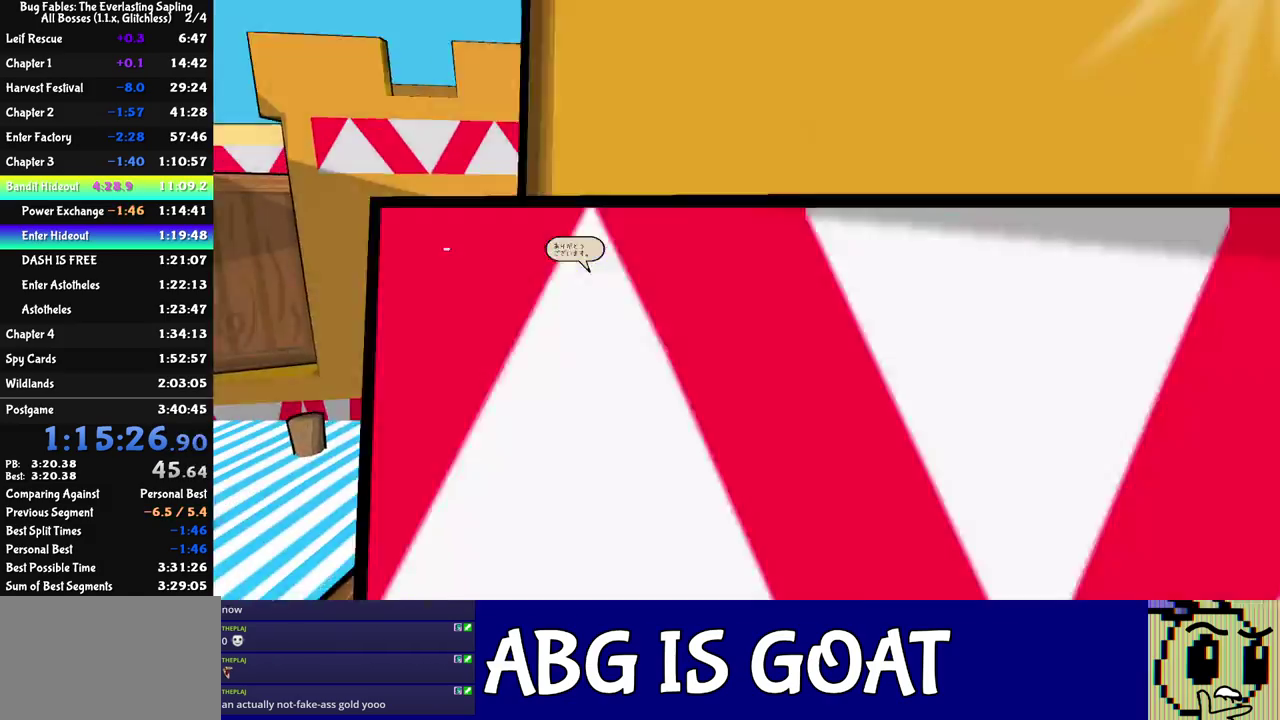
{"buttons": [], "left_stick": "down", "events": [[17, "C_RIGHT", "up"], [83, "C_RIGHT", "down"], [133, "C_RIGHT", "up"], [183, "C_RIGHT", "down"], [250, "C_RIGHT", "up"], [300, "C_RIGHT", "down"], [450, "C_RIGHT", "up"]]}
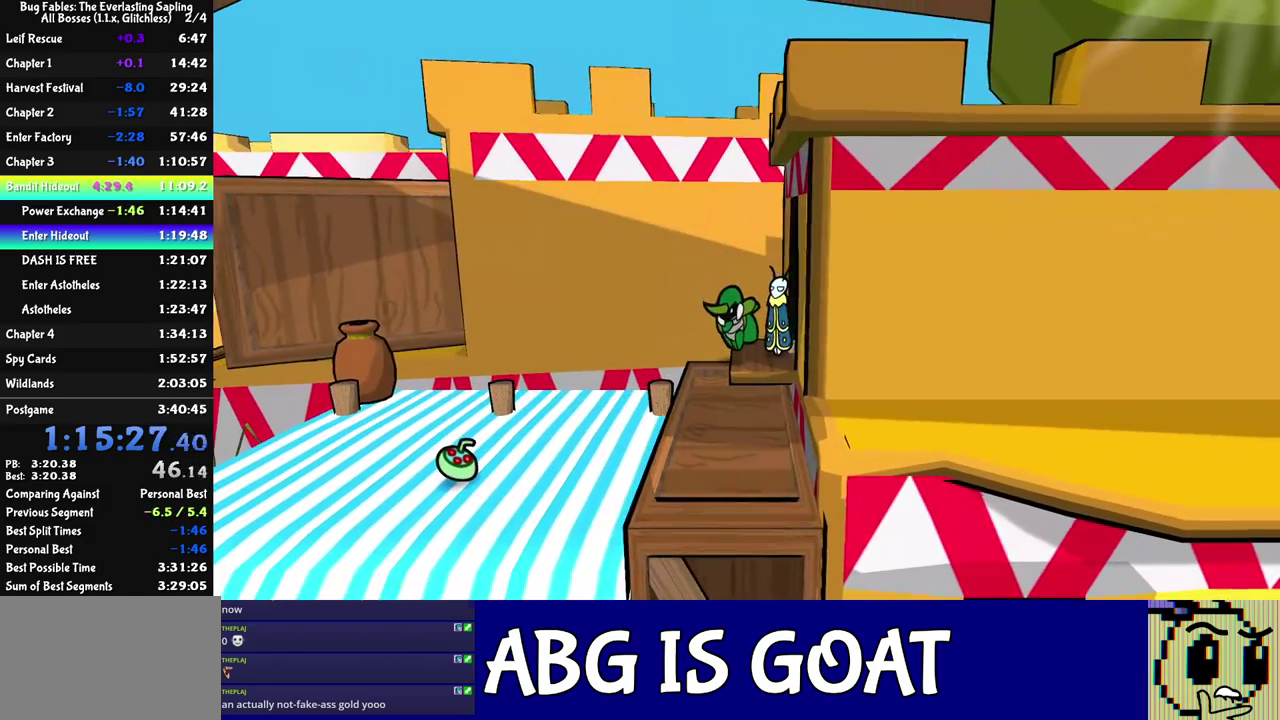
{"buttons": [], "left_stick": "down-left", "events": [[300, "left_stick", "down-left"]]}
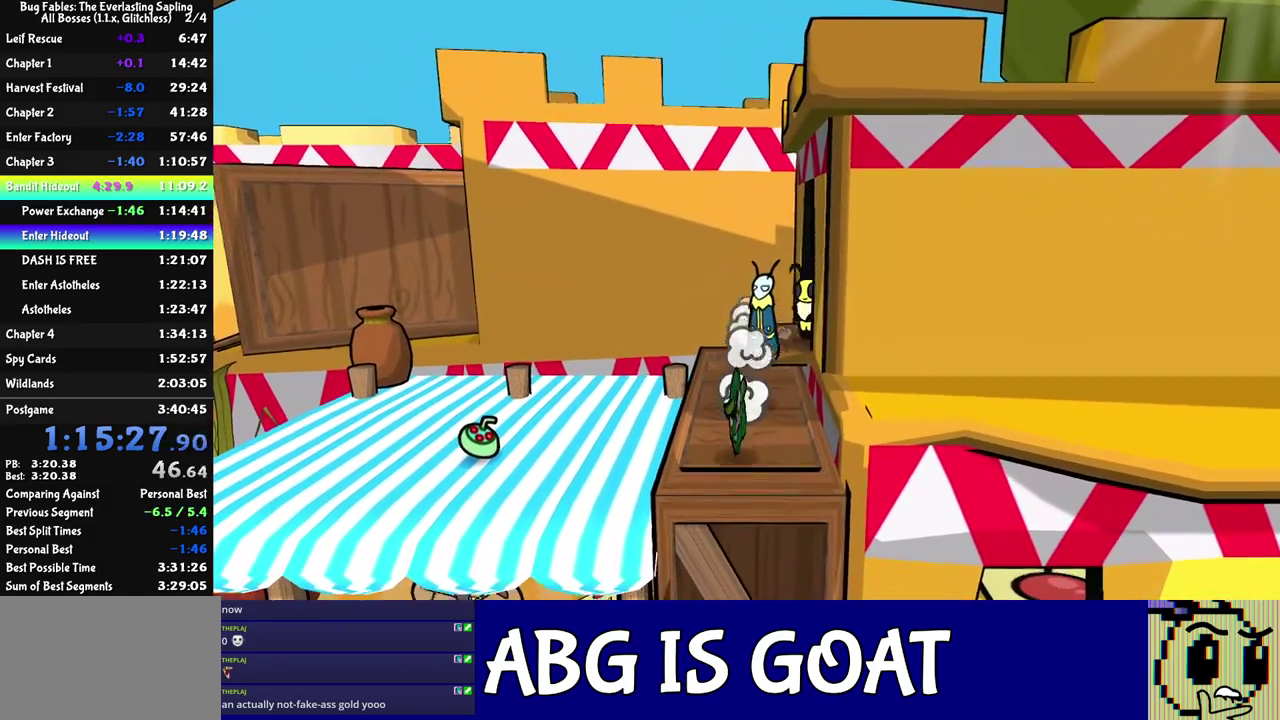
{"buttons": [], "left_stick": "left", "events": [[33, "left_stick", "left"]]}
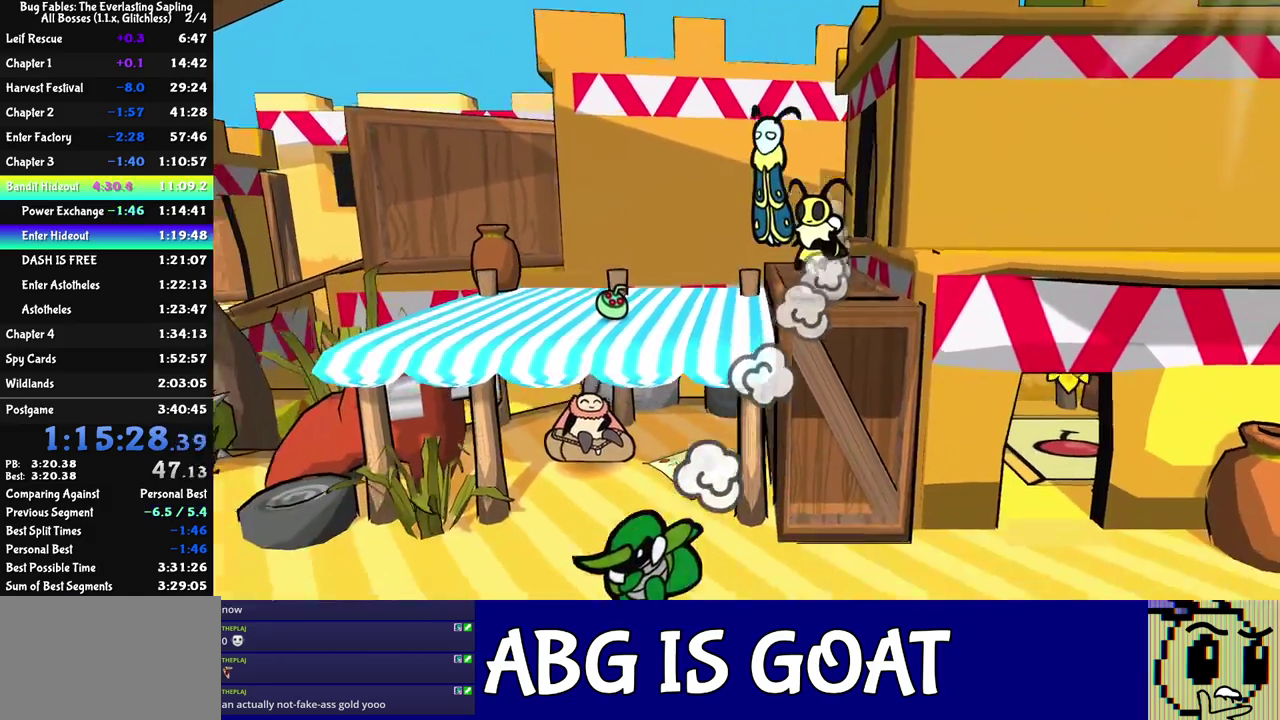
{"buttons": [], "left_stick": "up-left", "events": [[250, "left_stick", "up-left"]]}
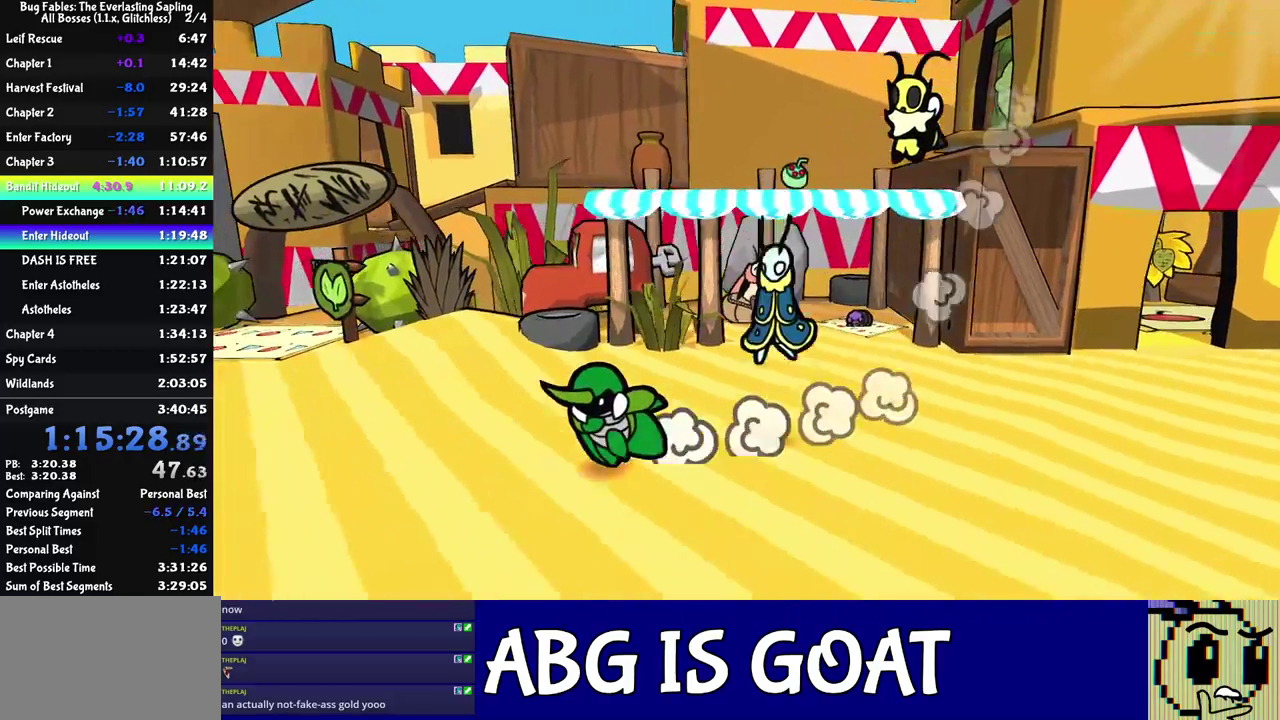
{"buttons": [], "left_stick": "up-left", "events": []}
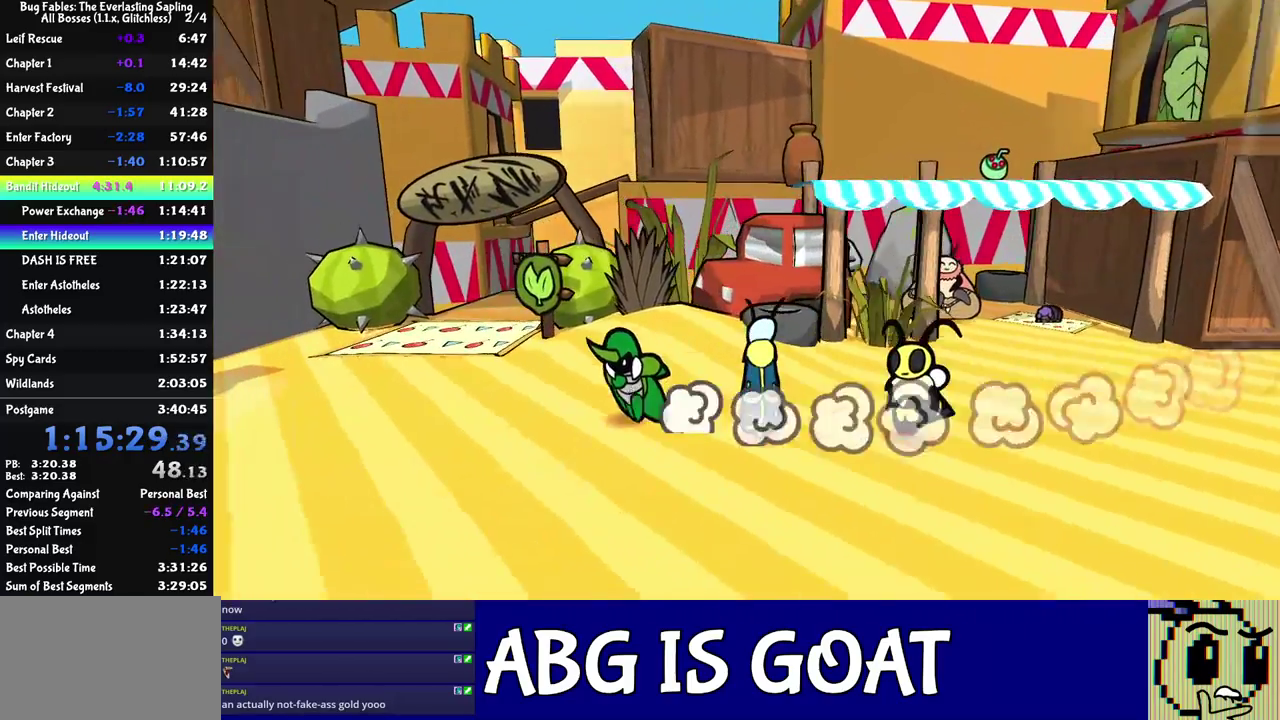
{"buttons": [], "left_stick": "up", "events": [[417, "left_stick", "up"]]}
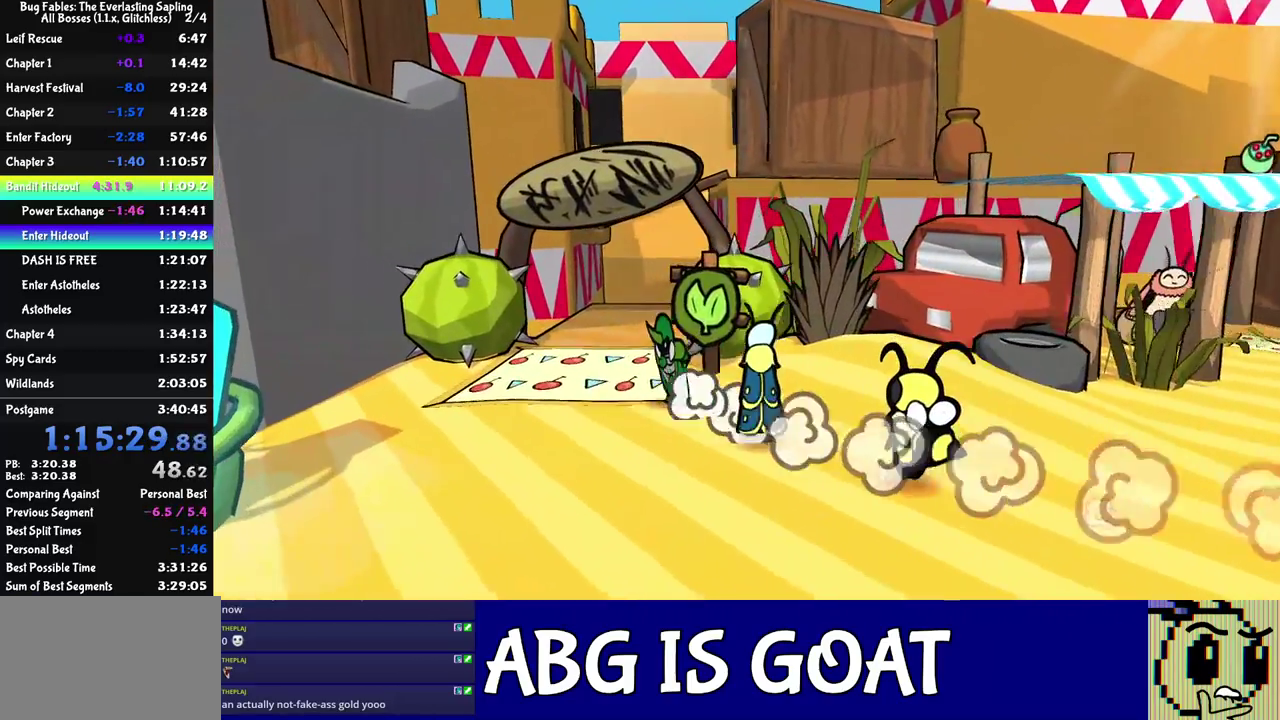
{"buttons": [], "left_stick": "up", "events": []}
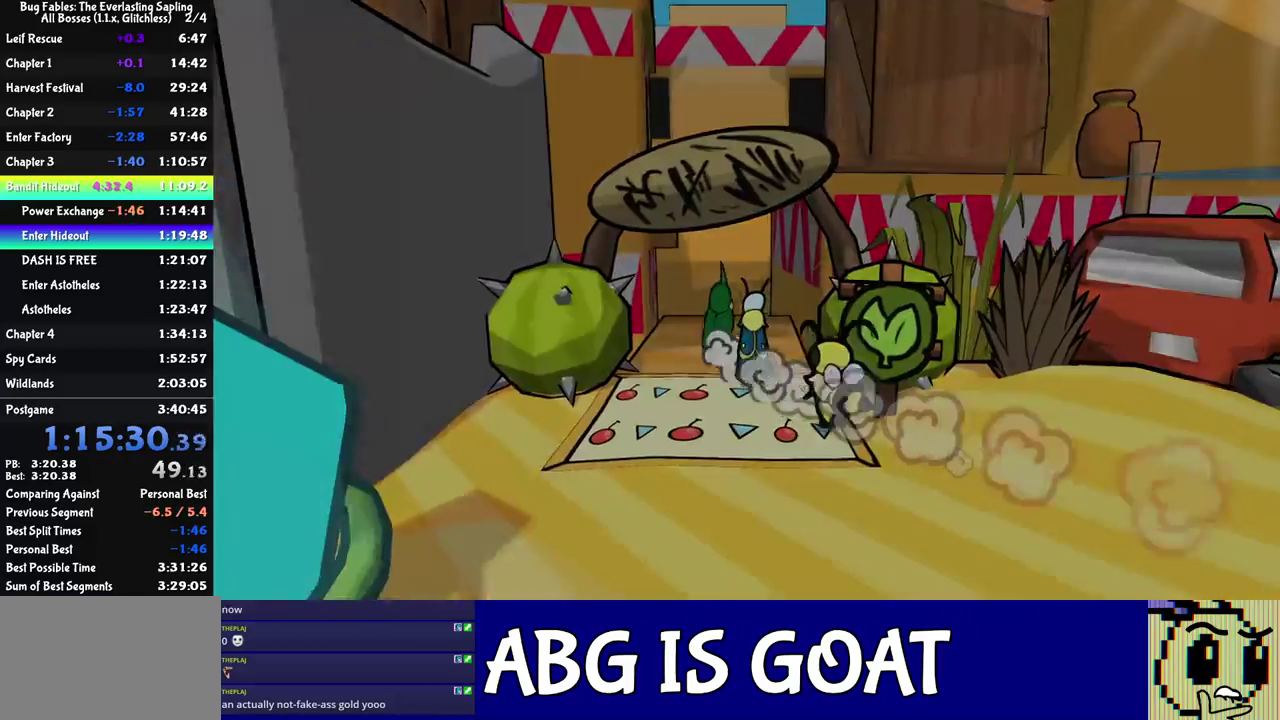
{"buttons": [], "left_stick": "center", "events": [[367, "left_stick", "center"]]}
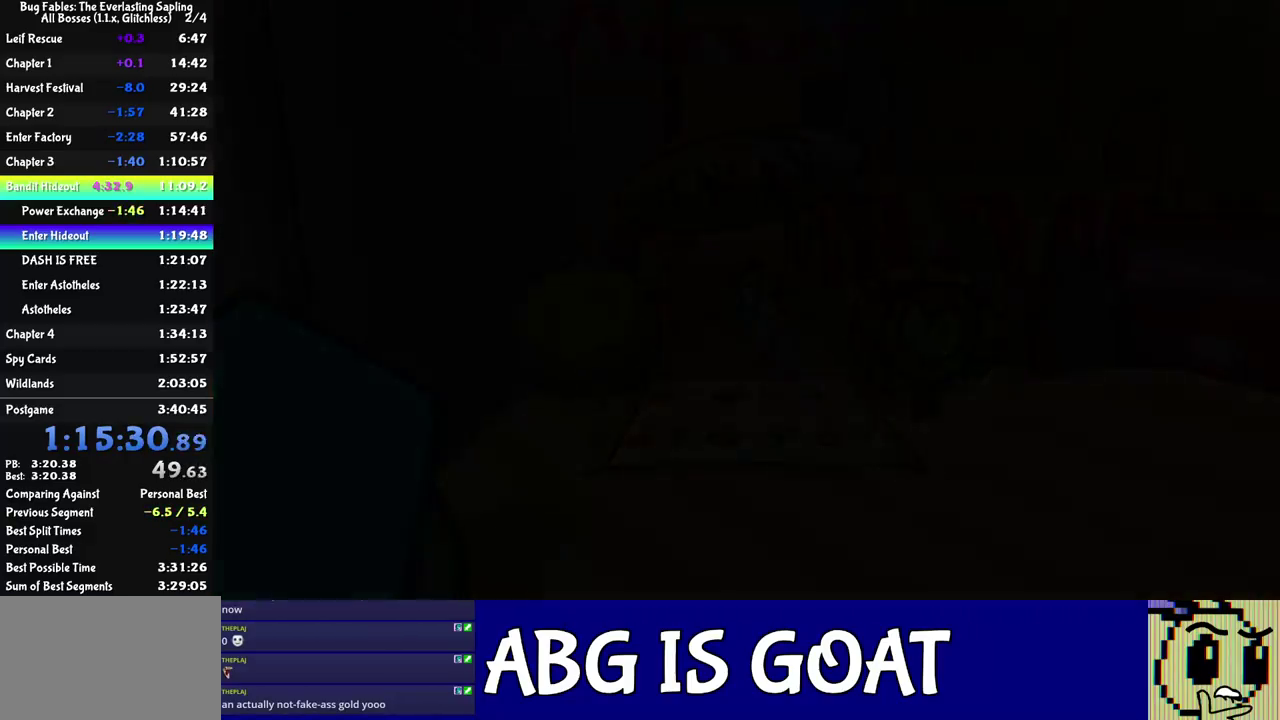
{"buttons": [], "left_stick": "up-left", "events": [[100, "left_stick", "up-left"]]}
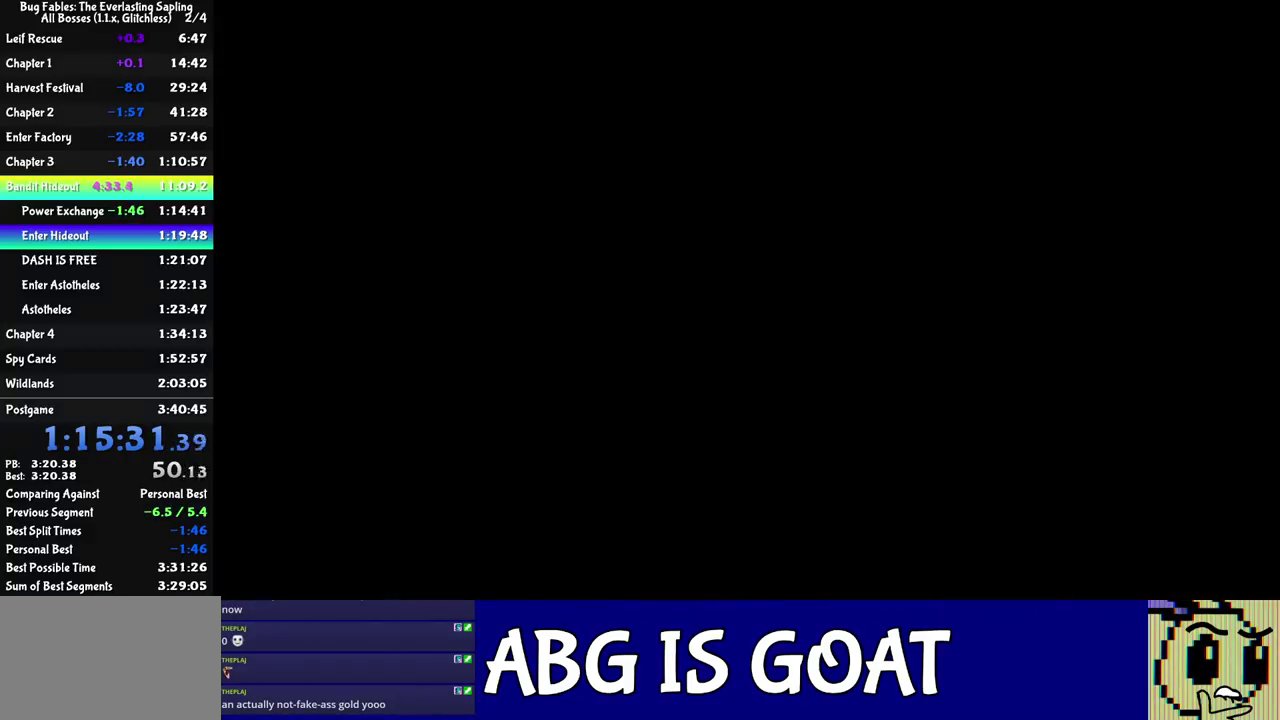
{"buttons": [], "left_stick": "up-left", "events": []}
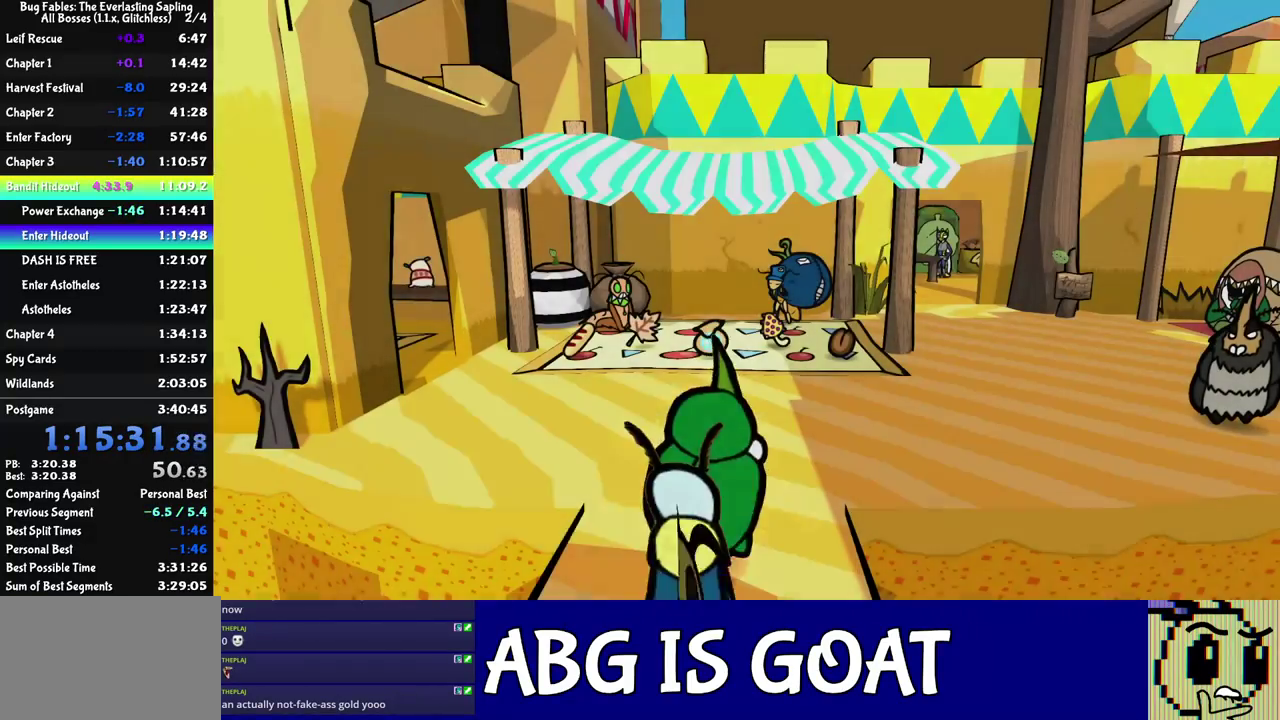
{"buttons": ["C_RIGHT"], "left_stick": "up-left", "events": [[17, "C_RIGHT", "down"], [100, "C_RIGHT", "up"], [150, "C_RIGHT", "down"], [217, "C_RIGHT", "up"], [267, "C_RIGHT", "down"], [317, "C_RIGHT", "up"], [383, "C_RIGHT", "down"], [450, "C_RIGHT", "up"], [500, "C_RIGHT", "down"]]}
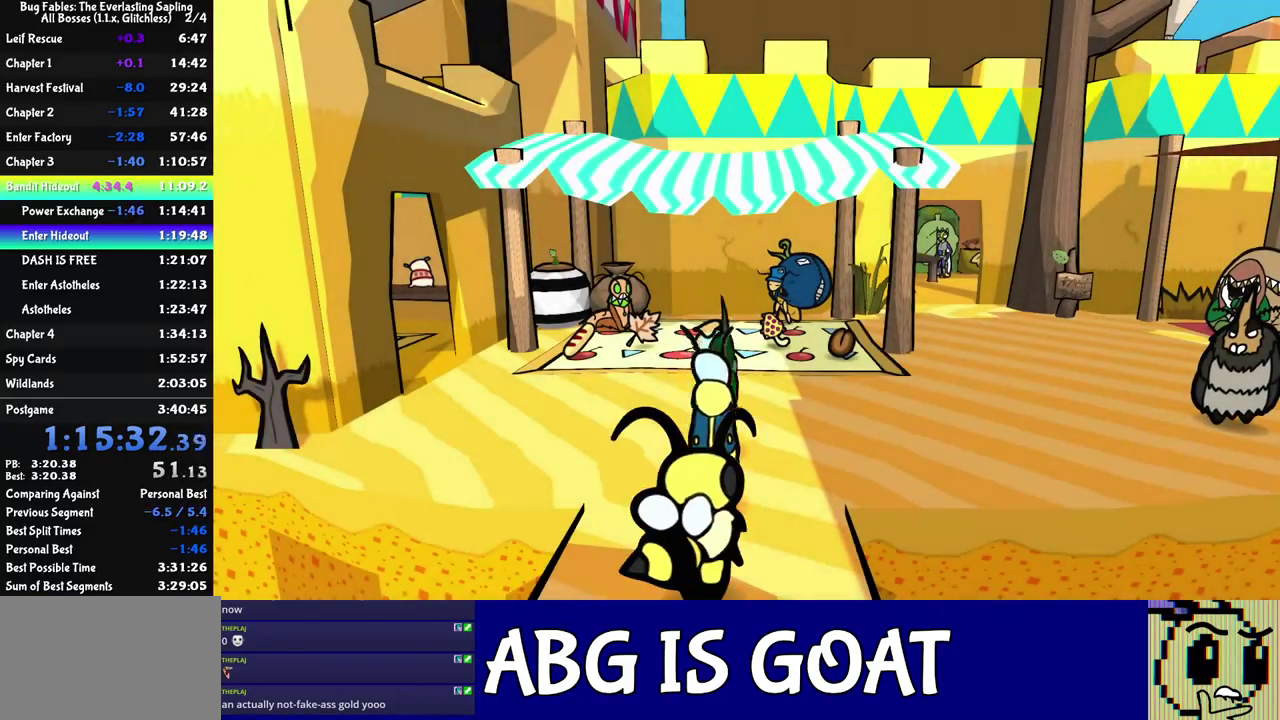
{"buttons": [], "left_stick": "up-left", "events": [[83, "C_RIGHT", "up"], [133, "C_RIGHT", "down"], [200, "C_RIGHT", "up"], [250, "C_RIGHT", "down"], [317, "C_RIGHT", "up"]]}
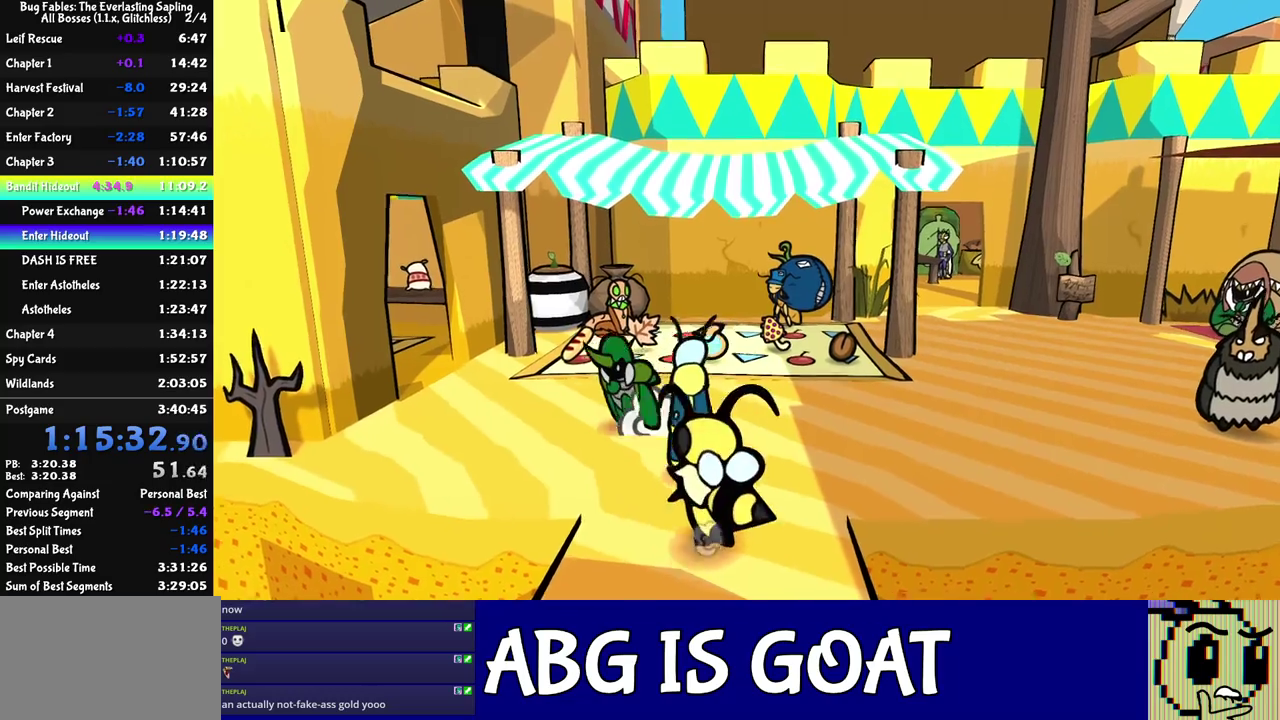
{"buttons": [], "left_stick": "left", "events": [[233, "left_stick", "left"]]}
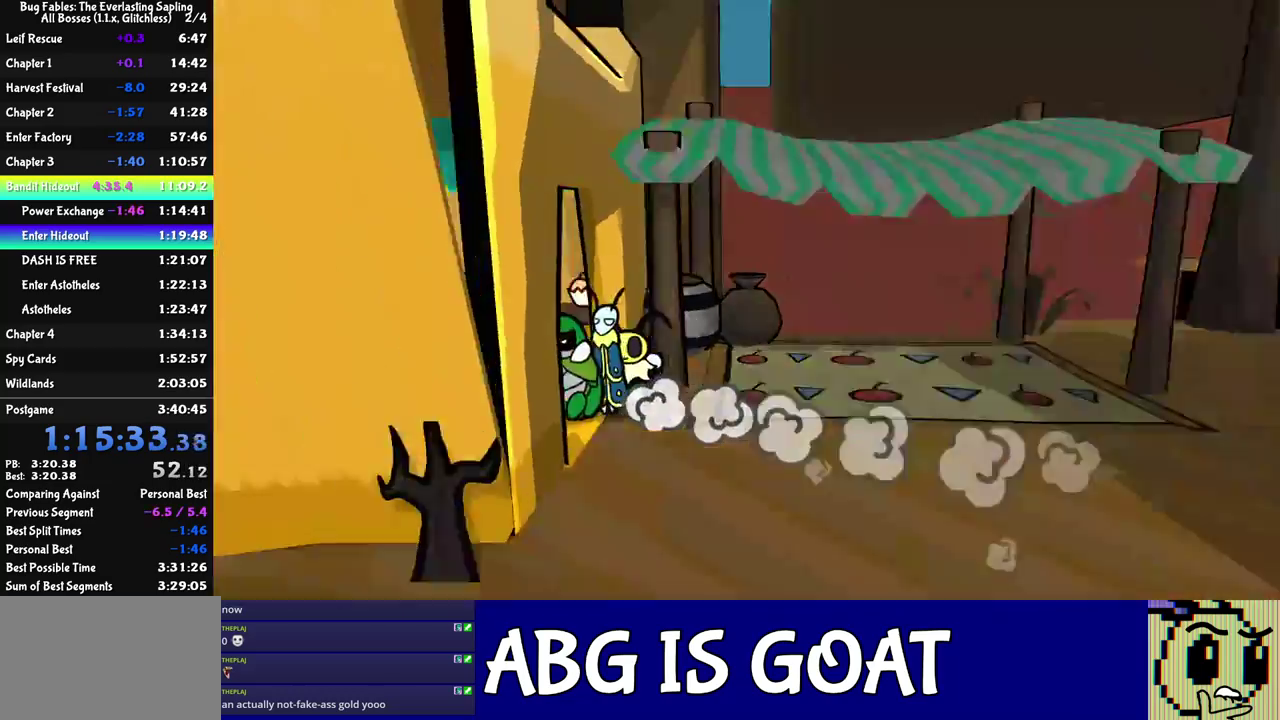
{"buttons": [], "left_stick": "up-left", "events": [[17, "left_stick", "up-left"]]}